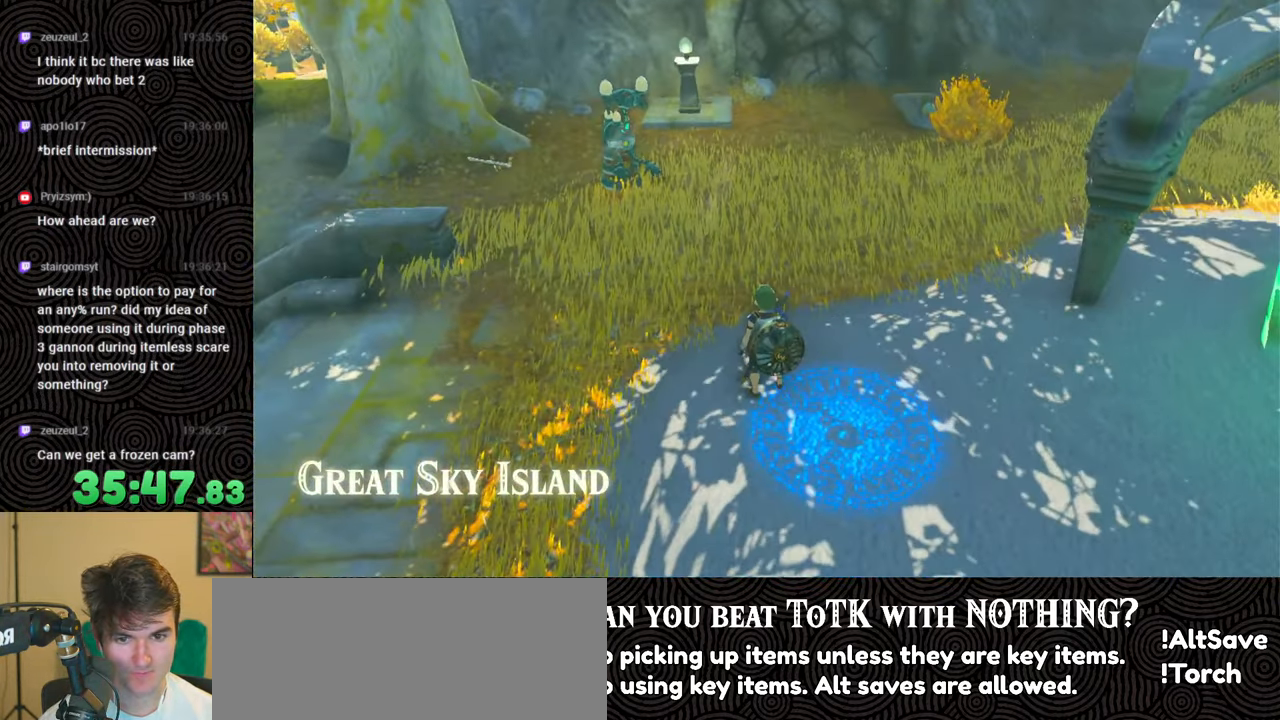
Gameplay with a controller (Nintendo layout); each line is a JSON object with the inputs held at the frame after it. "events" lists button and stick changes between this image and that frame as [ms after this image, input, new state], when the widget could be followed in between. Not read: L3 R3.
{"buttons": ["DPAD_UP"], "left_stick": "center", "right_stick": "center", "events": []}
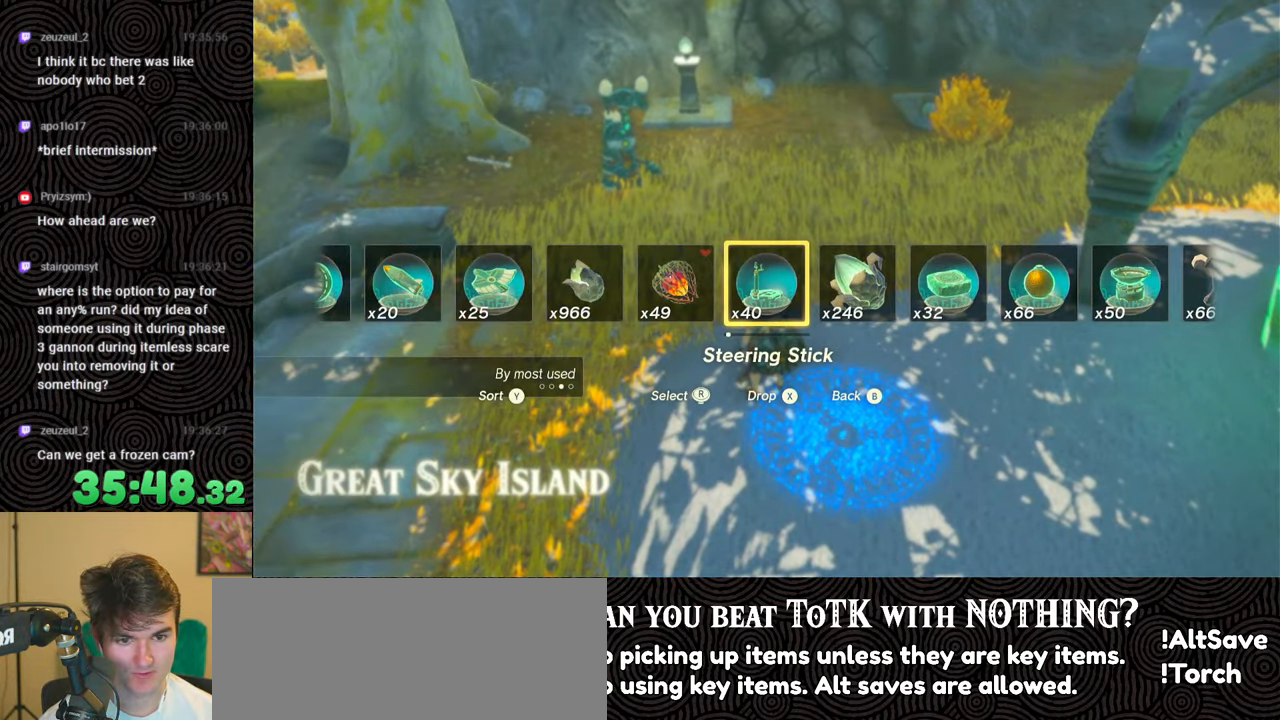
{"buttons": ["DPAD_UP"], "left_stick": "center", "right_stick": "center", "events": []}
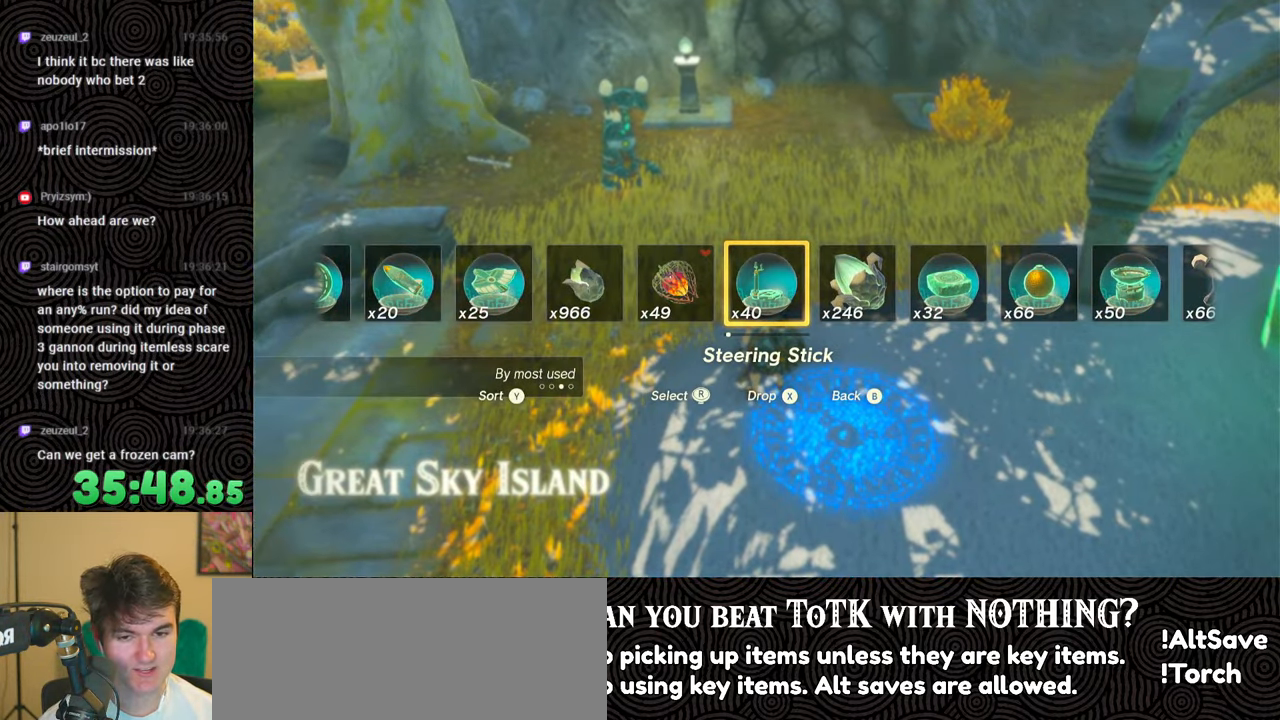
{"buttons": [], "left_stick": "center", "right_stick": "center", "events": [[417, "DPAD_UP", "up"]]}
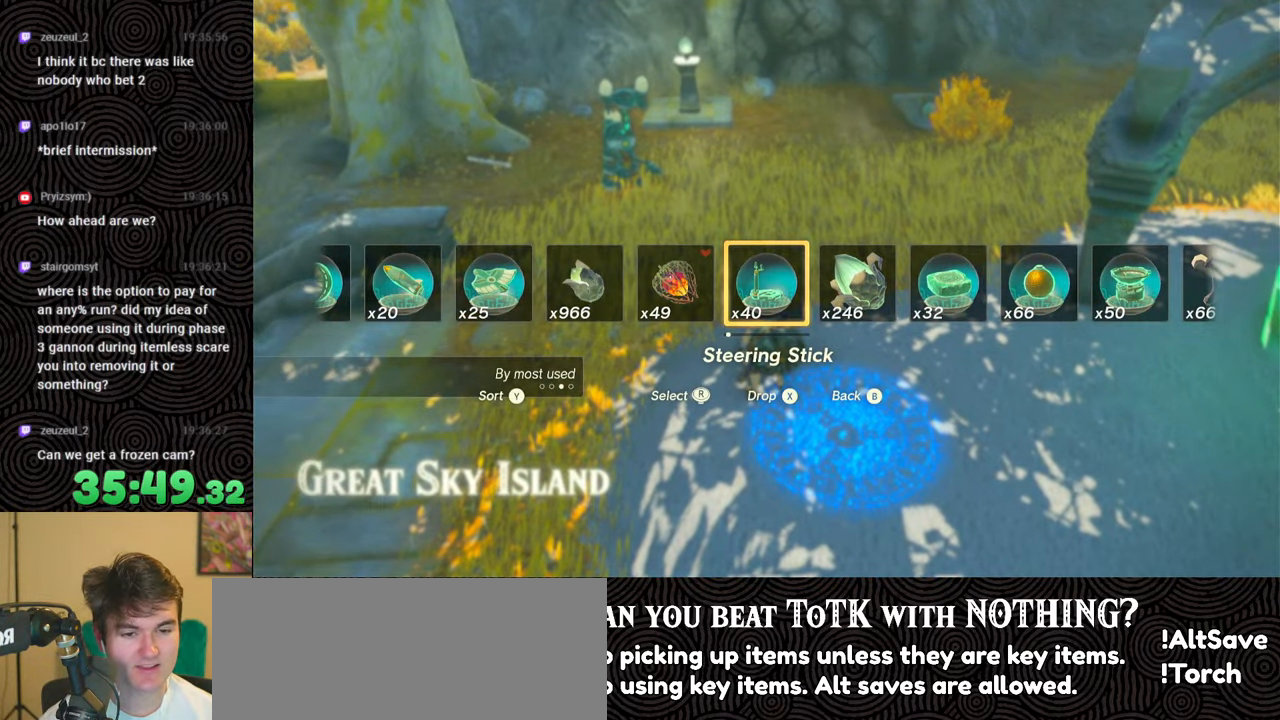
{"buttons": [], "left_stick": "center", "right_stick": "center", "events": [[100, "left_stick", "up"], [334, "left_stick", "center"]]}
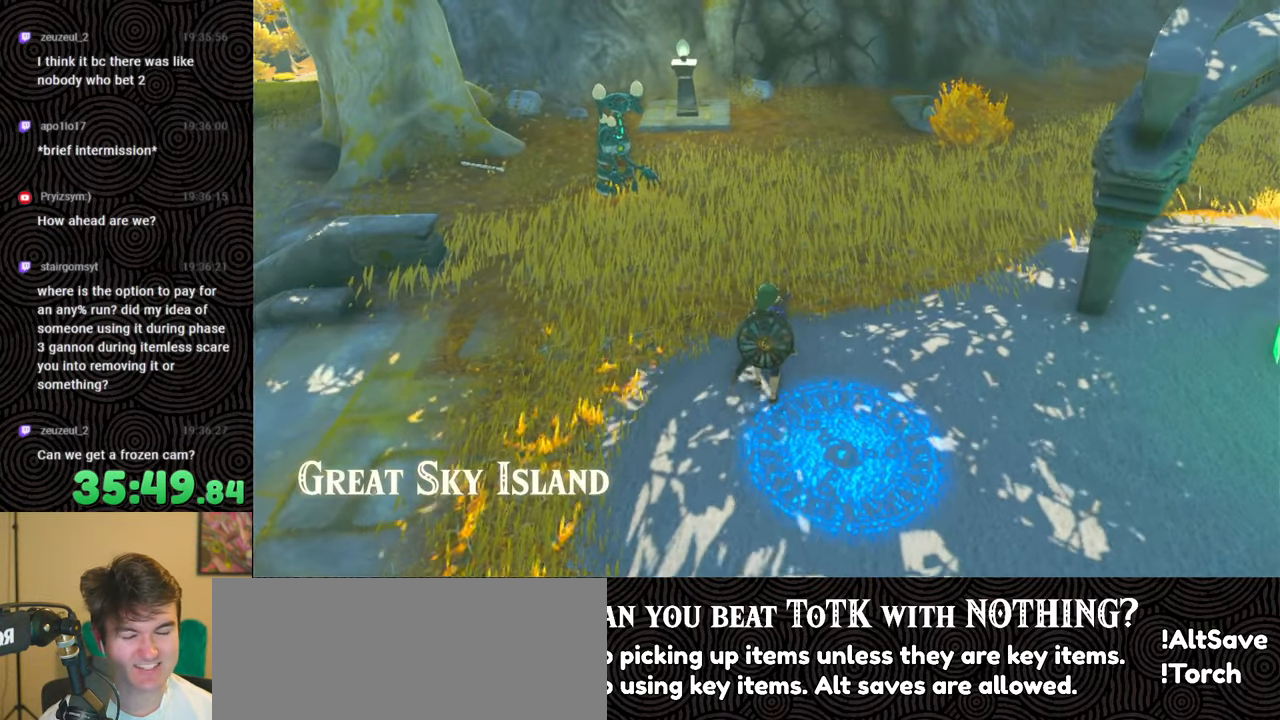
{"buttons": [], "left_stick": "center", "right_stick": "center", "events": [[17, "START", "down"], [184, "START", "up"]]}
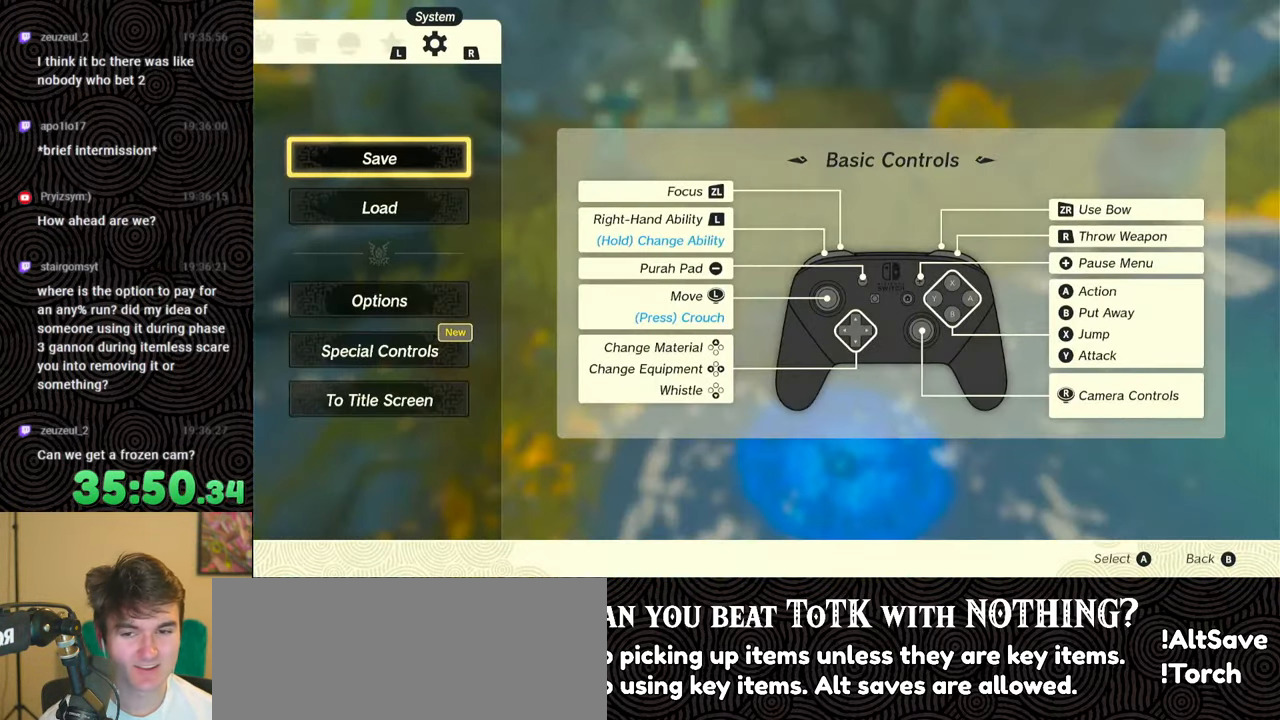
{"buttons": ["L1"], "left_stick": "center", "right_stick": "center", "events": [[267, "L1", "down"], [334, "L1", "up"], [467, "L1", "down"]]}
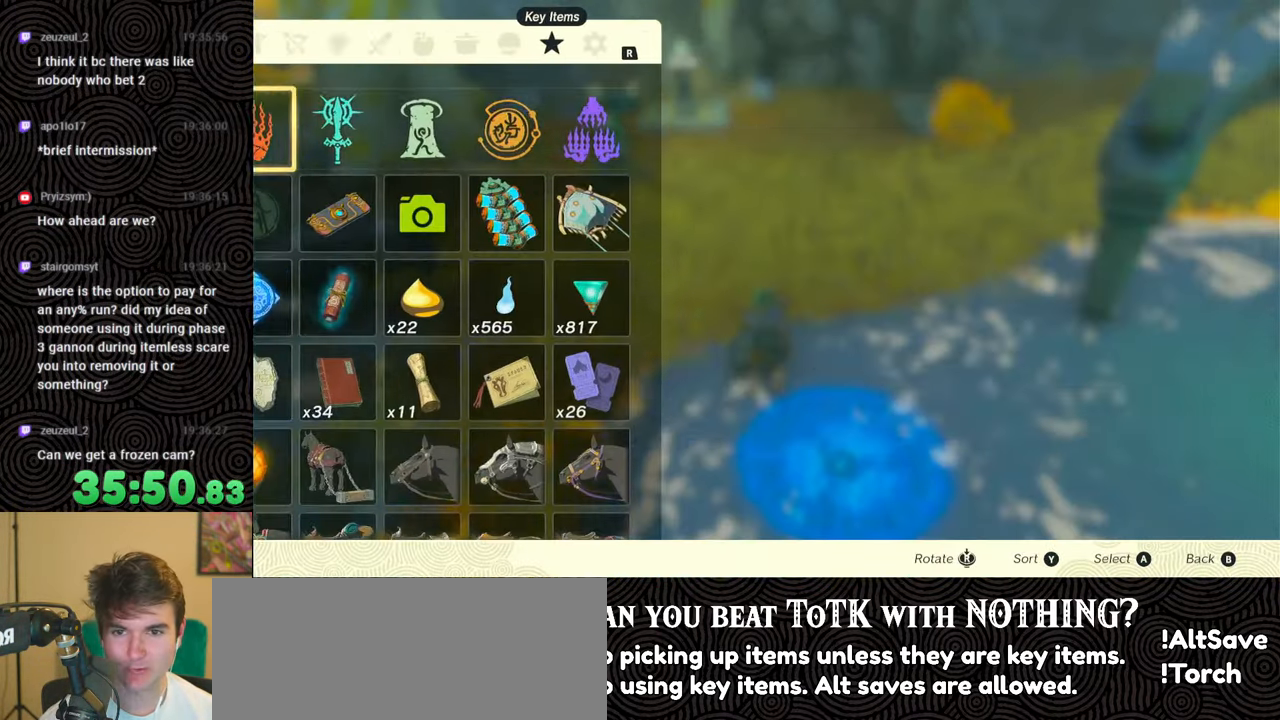
{"buttons": ["L1"], "left_stick": "center", "right_stick": "center", "events": [[34, "L1", "up"], [467, "L1", "down"]]}
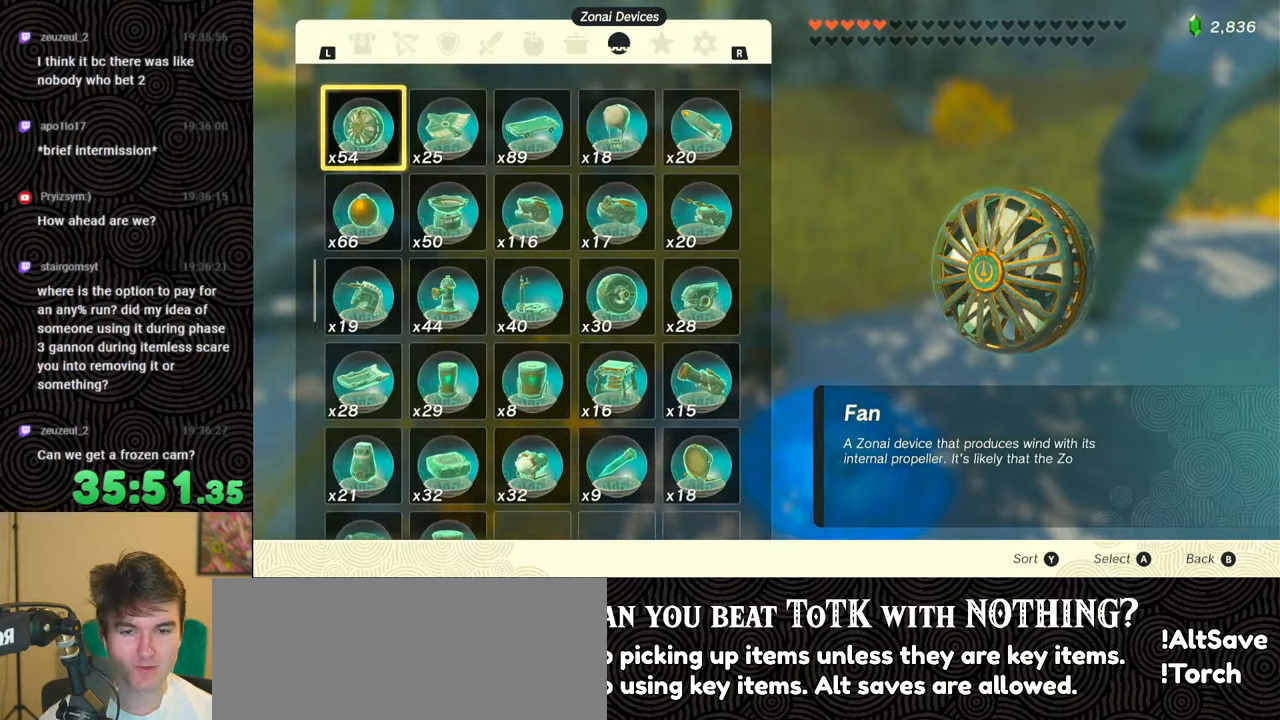
{"buttons": [], "left_stick": "center", "right_stick": "center", "events": [[67, "L1", "up"], [317, "R1", "down"], [450, "R1", "up"]]}
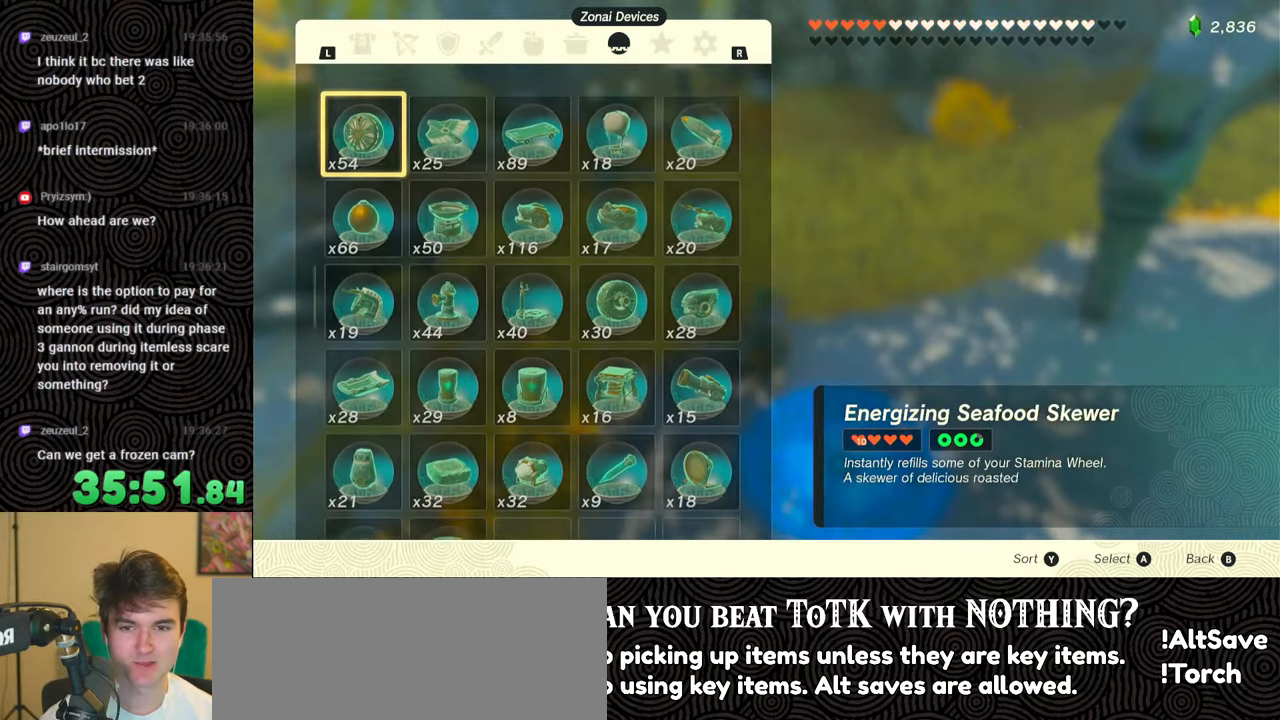
{"buttons": [], "left_stick": "center", "right_stick": "center", "events": []}
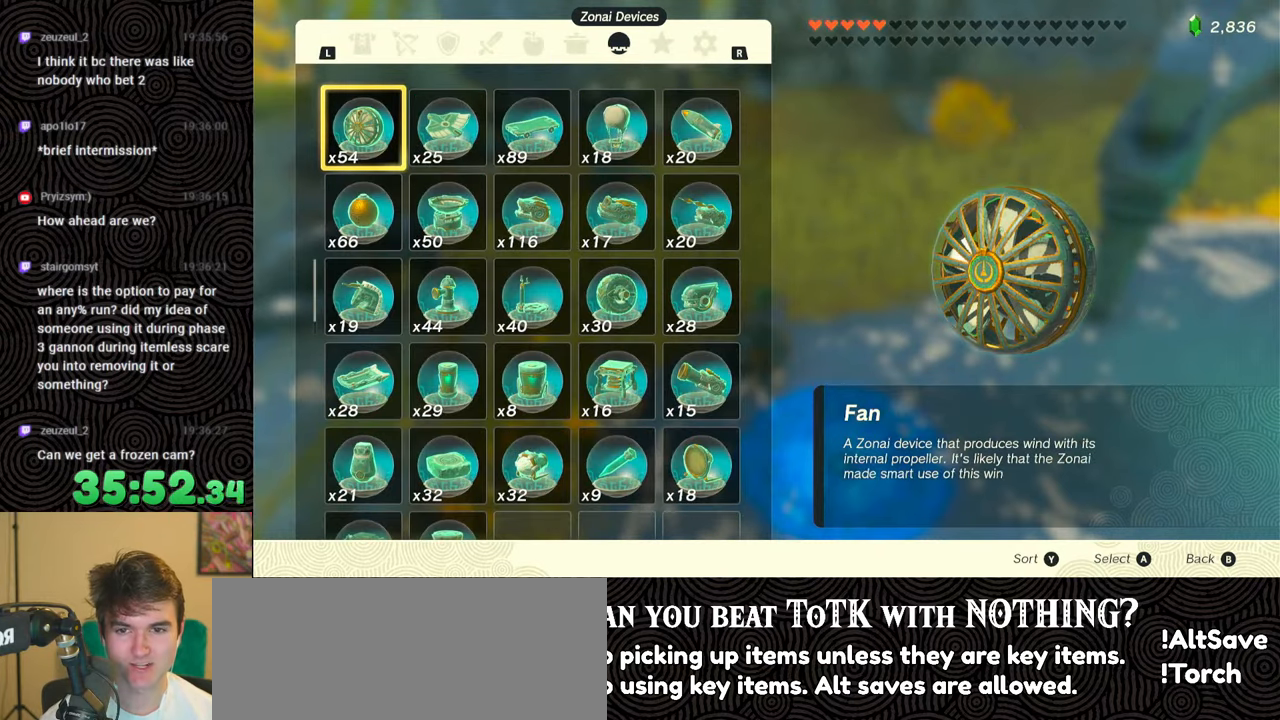
{"buttons": [], "left_stick": "center", "right_stick": "center", "events": []}
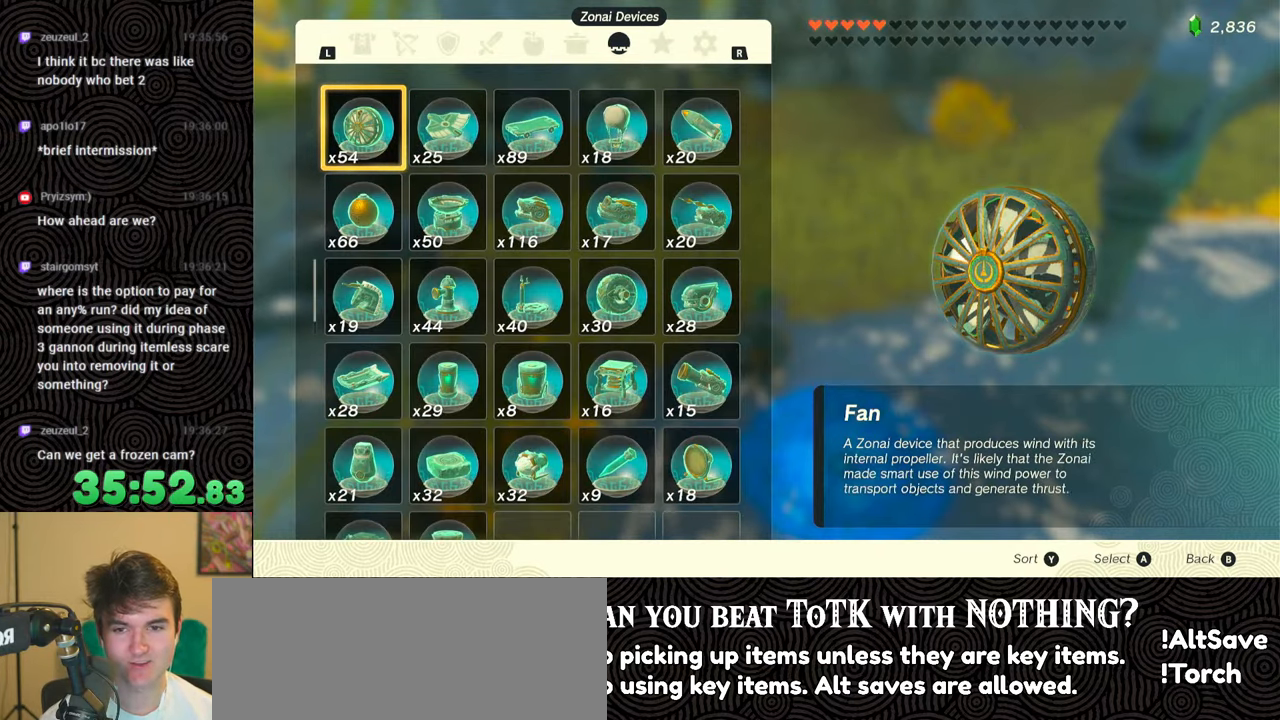
{"buttons": ["DPAD_RIGHT"], "left_stick": "center", "right_stick": "center", "events": [[400, "DPAD_RIGHT", "down"]]}
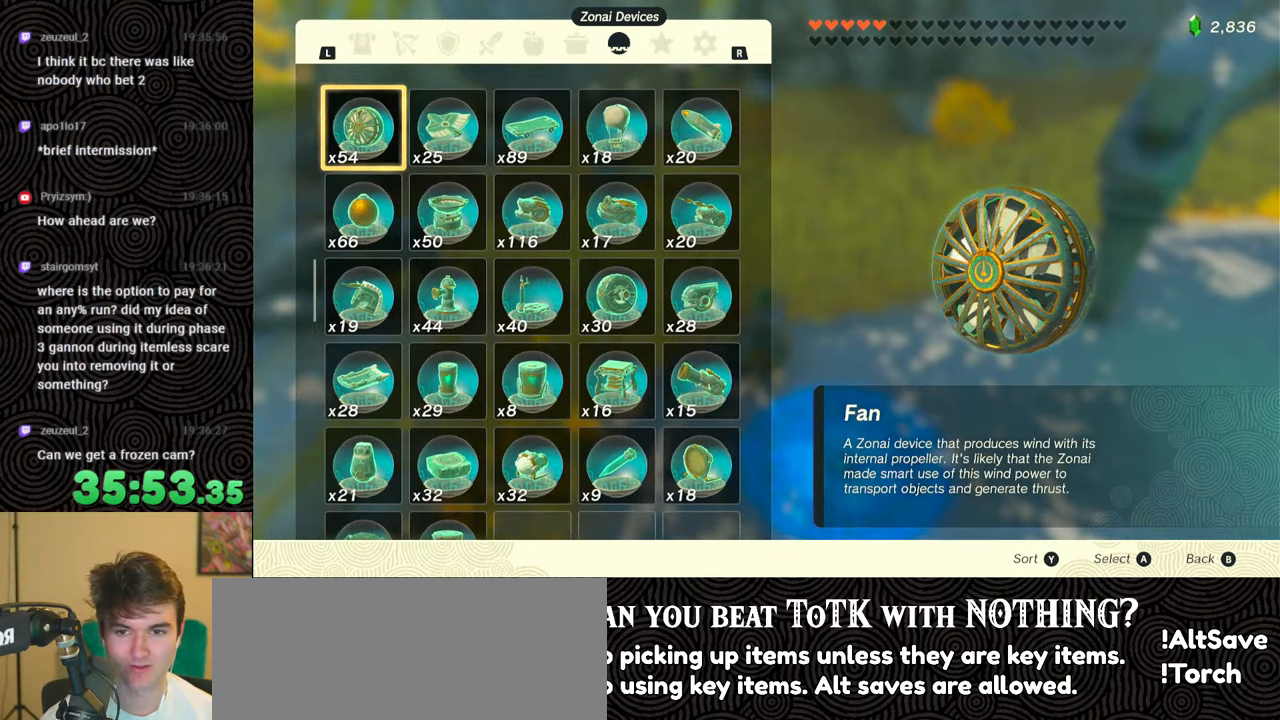
{"buttons": ["DPAD_LEFT"], "left_stick": "center", "right_stick": "center", "events": [[34, "DPAD_RIGHT", "up"], [450, "DPAD_LEFT", "down"]]}
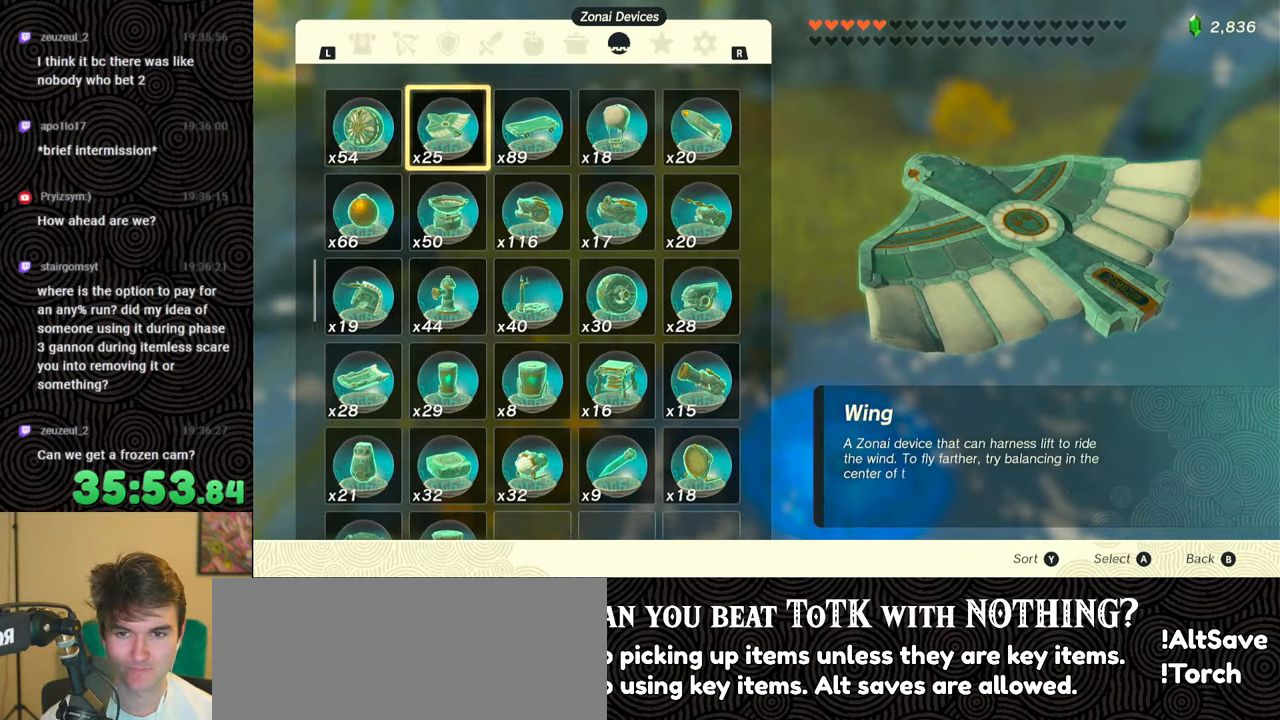
{"buttons": ["A"], "left_stick": "center", "right_stick": "center", "events": [[84, "DPAD_LEFT", "up"], [500, "A", "down"]]}
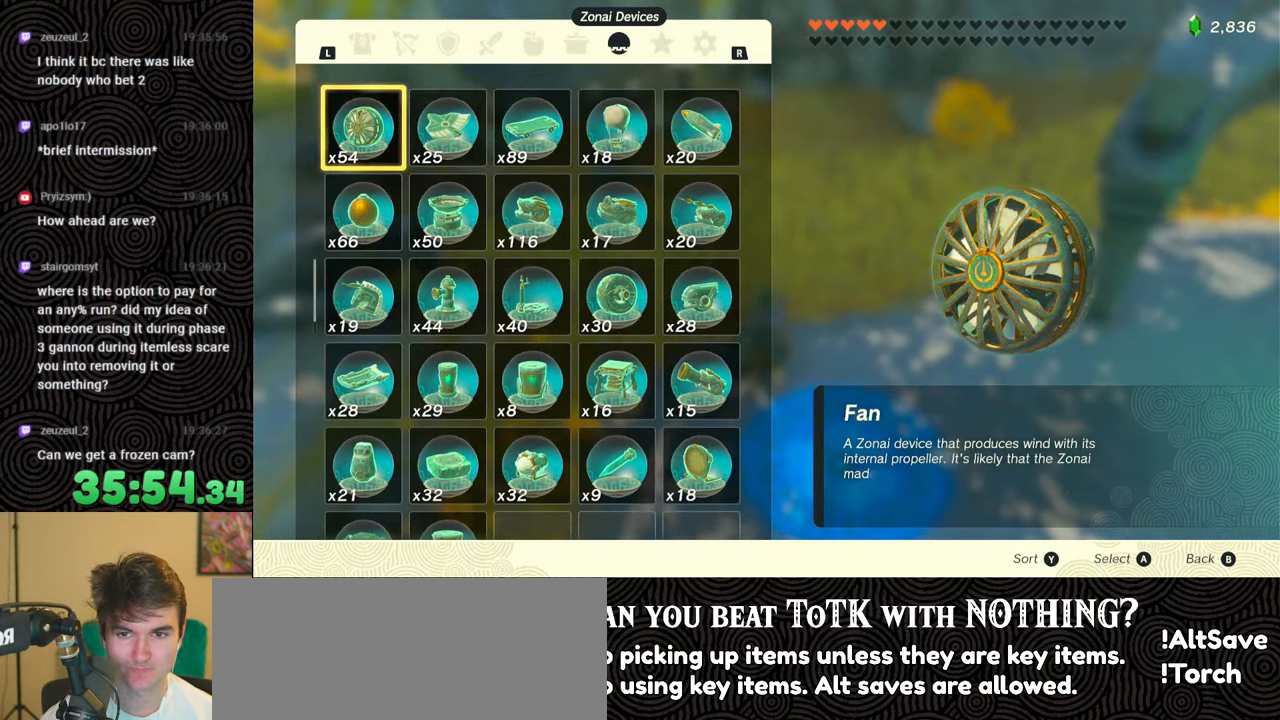
{"buttons": ["A"], "left_stick": "center", "right_stick": "center", "events": [[117, "A", "up"], [400, "A", "down"]]}
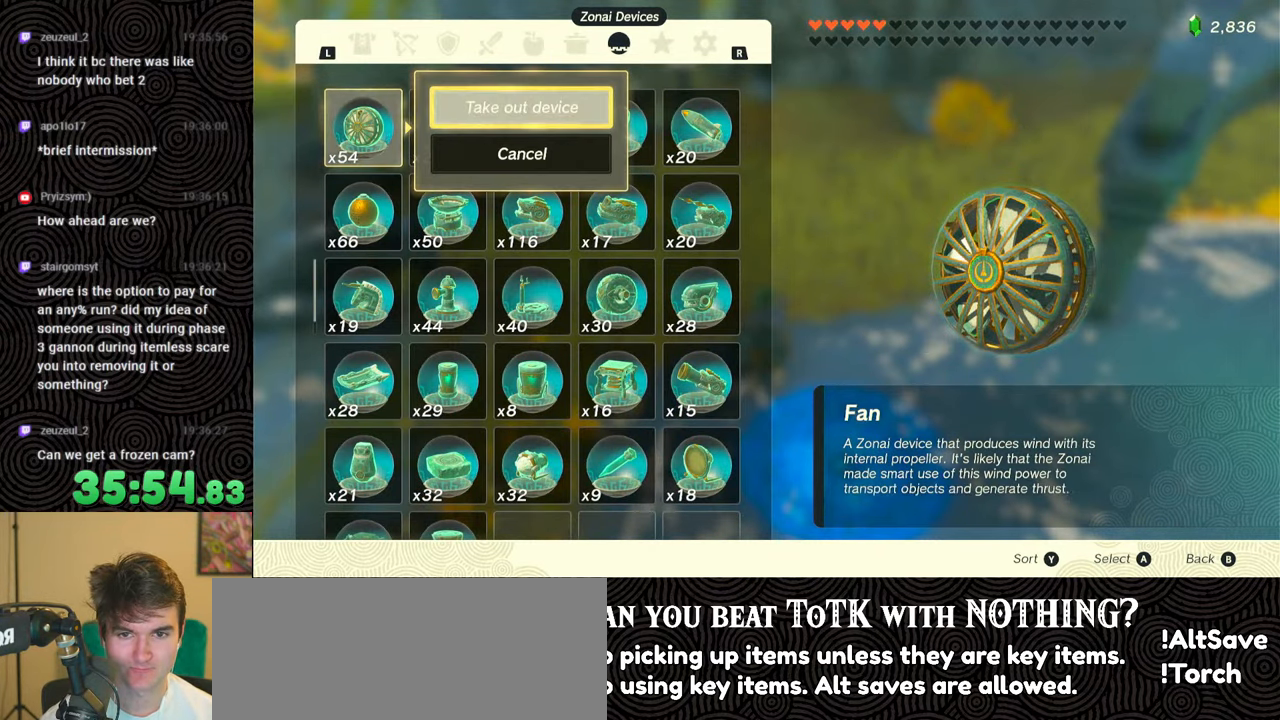
{"buttons": ["A", "B"], "left_stick": "center", "right_stick": "center", "events": [[34, "A", "up"], [467, "A", "down"], [467, "B", "down"]]}
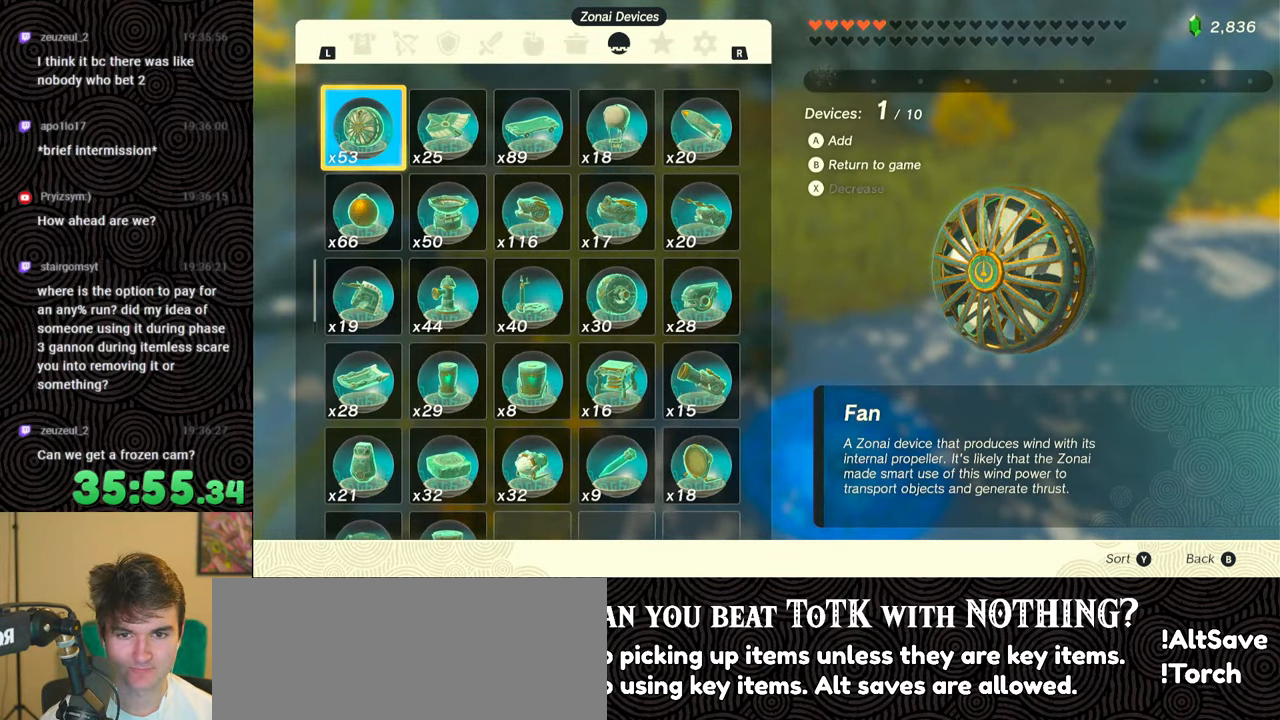
{"buttons": [], "left_stick": "center", "right_stick": "center", "events": [[117, "A", "up"], [117, "B", "up"]]}
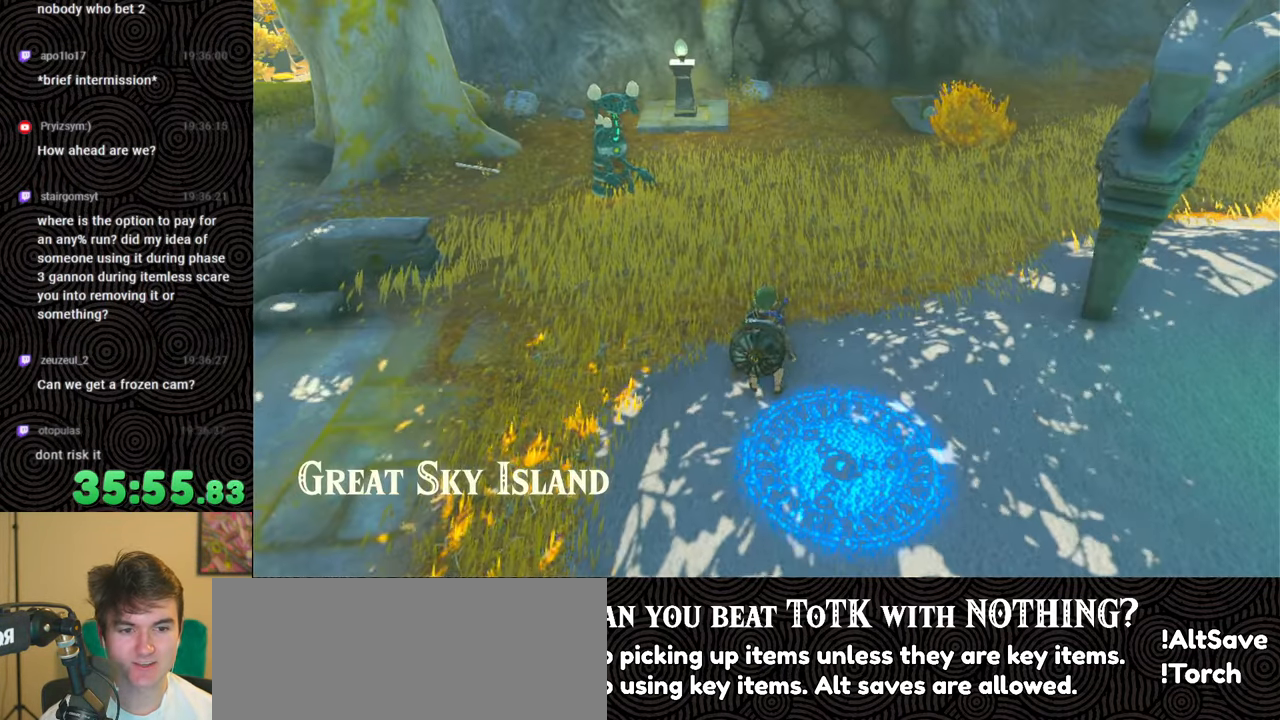
{"buttons": [], "left_stick": "up-right", "right_stick": "right", "events": [[84, "left_stick", "down"], [134, "left_stick", "down-right"], [134, "right_stick", "right"], [317, "left_stick", "right"], [450, "left_stick", "up-right"]]}
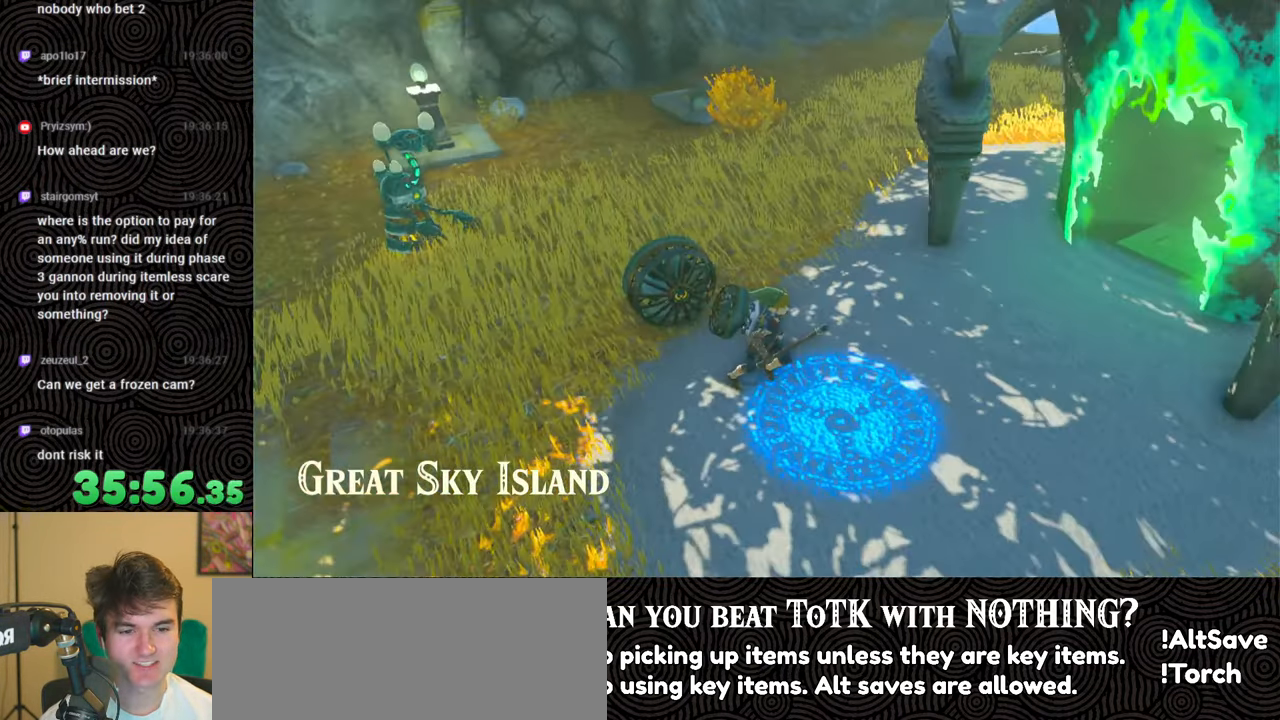
{"buttons": [], "left_stick": "up", "right_stick": "center", "events": [[284, "right_stick", "center"], [300, "left_stick", "up"]]}
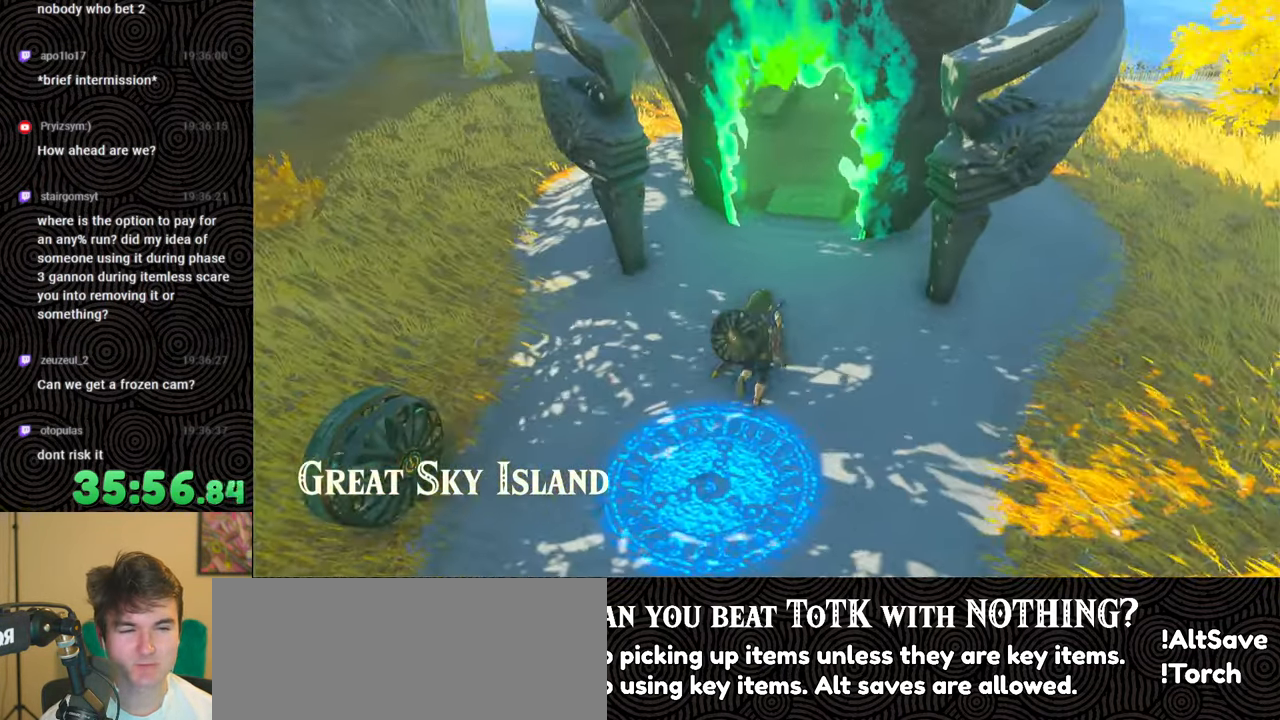
{"buttons": [], "left_stick": "up", "right_stick": "center", "events": []}
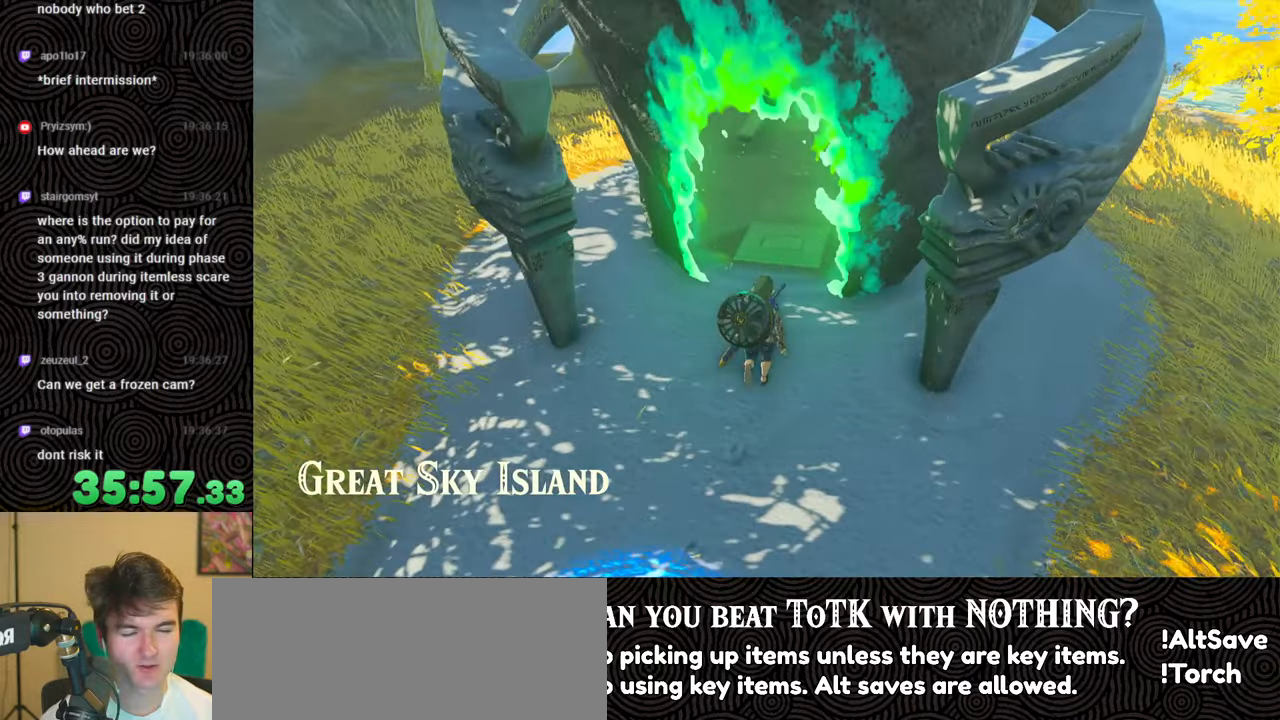
{"buttons": [], "left_stick": "up", "right_stick": "center", "events": []}
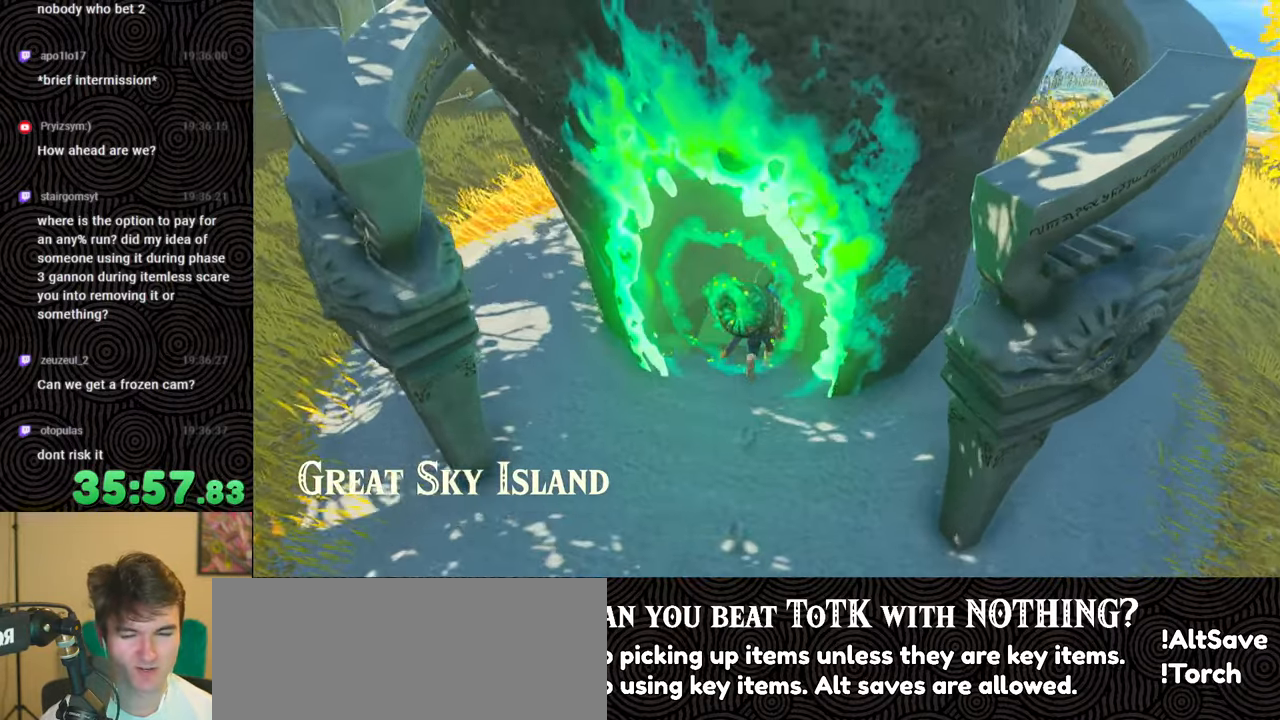
{"buttons": [], "left_stick": "up", "right_stick": "center", "events": []}
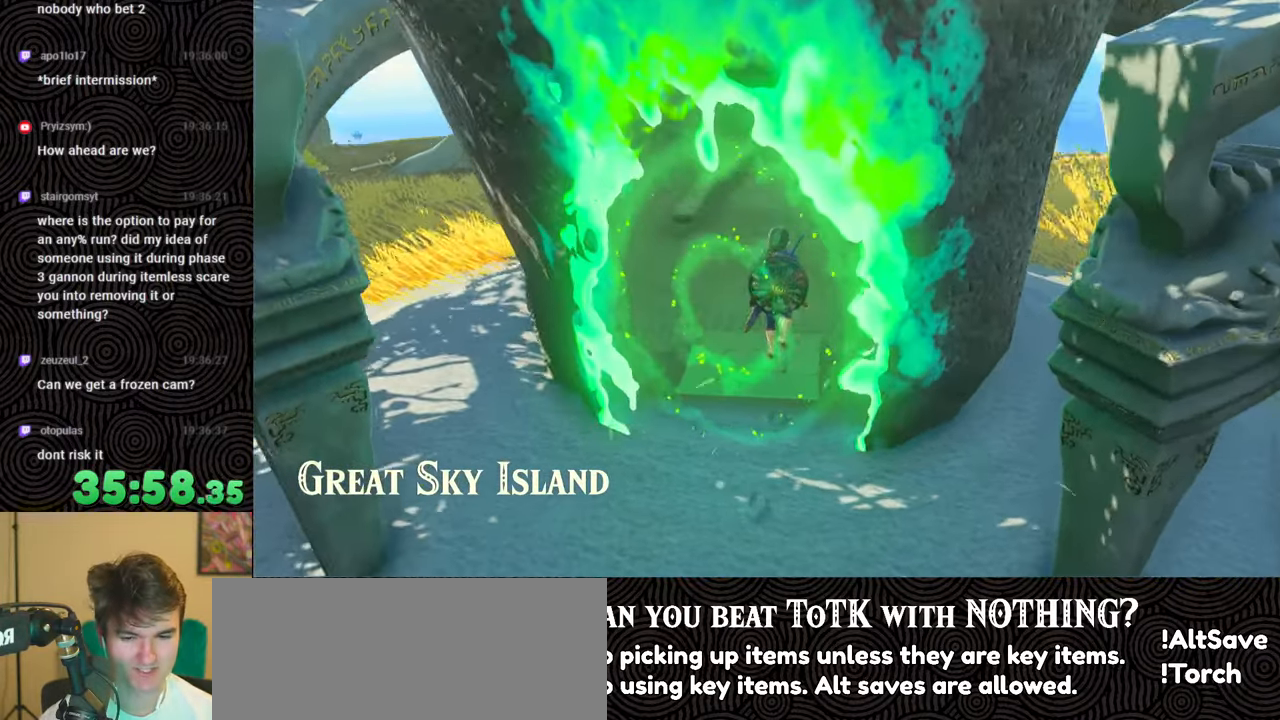
{"buttons": [], "left_stick": "center", "right_stick": "center", "events": [[134, "left_stick", "center"]]}
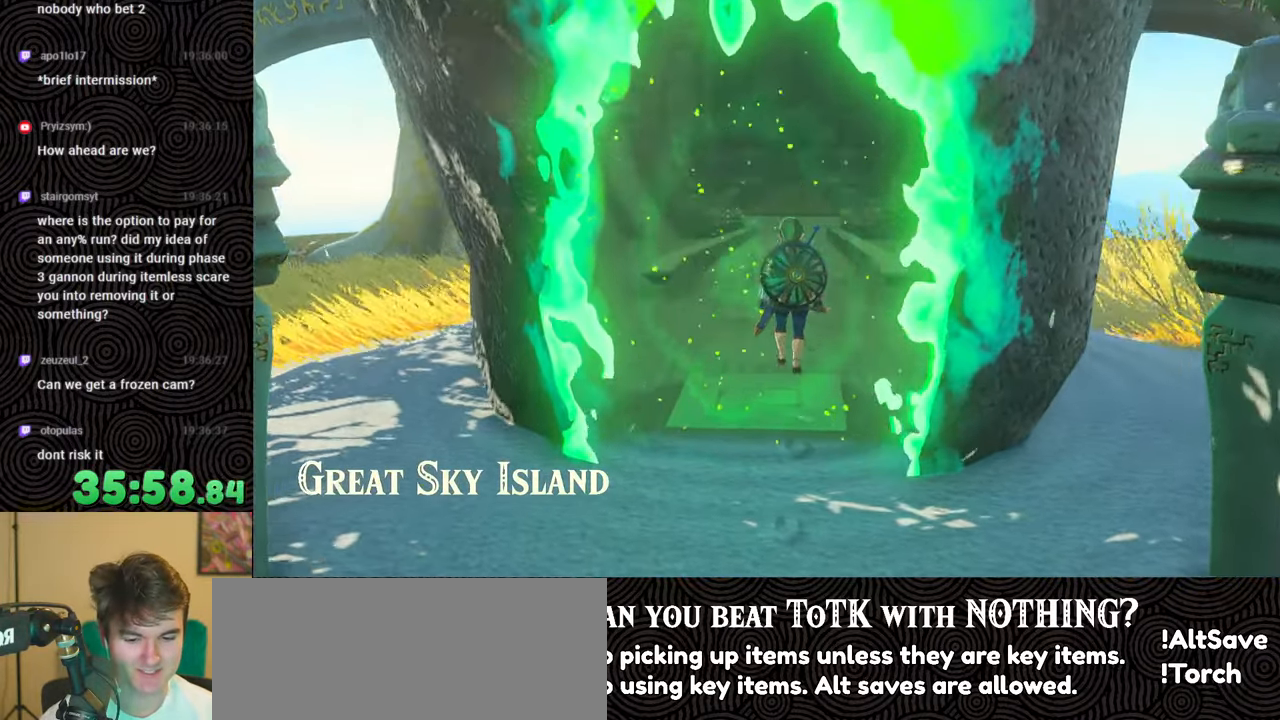
{"buttons": [], "left_stick": "center", "right_stick": "center", "events": []}
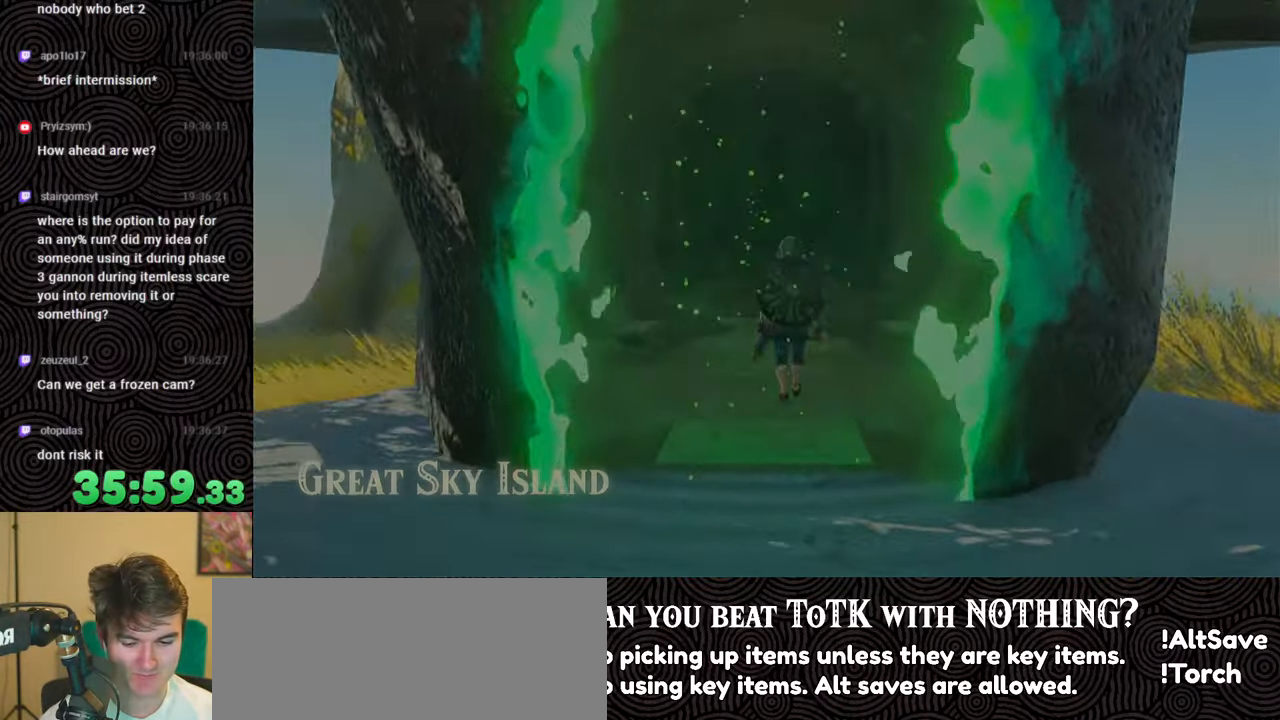
{"buttons": [], "left_stick": "center", "right_stick": "center", "events": []}
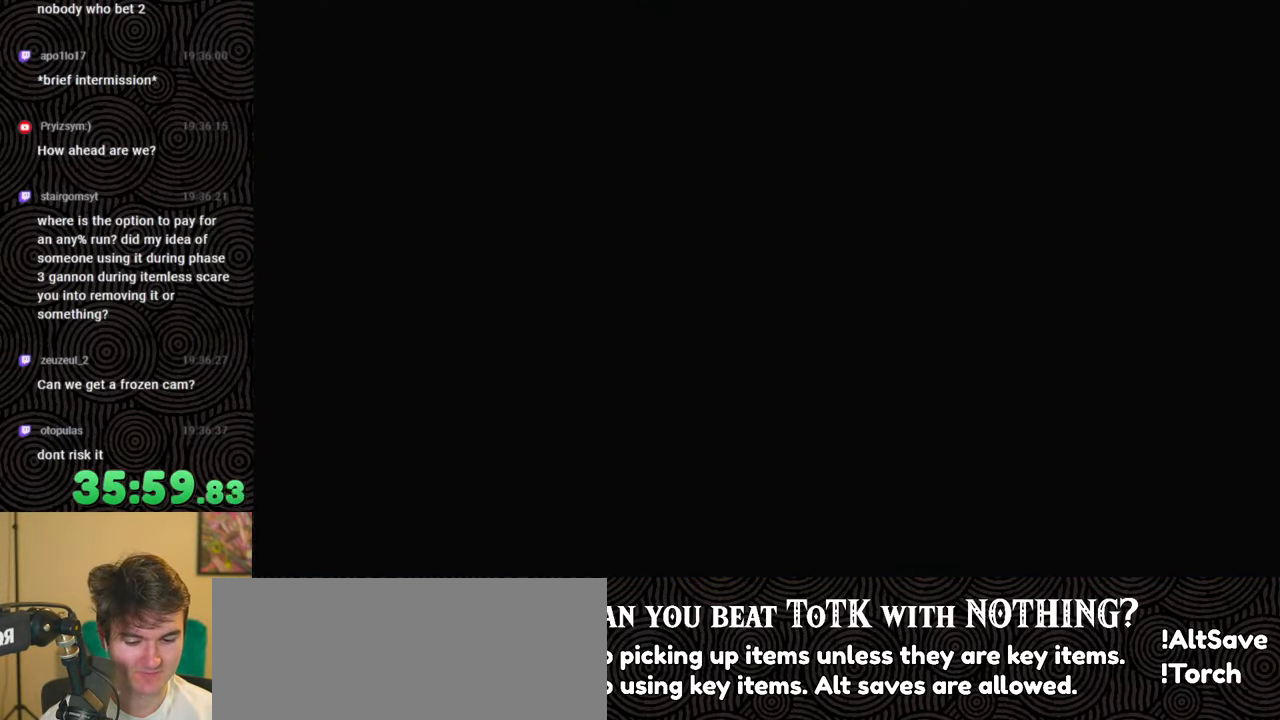
{"buttons": [], "left_stick": "center", "right_stick": "center", "events": []}
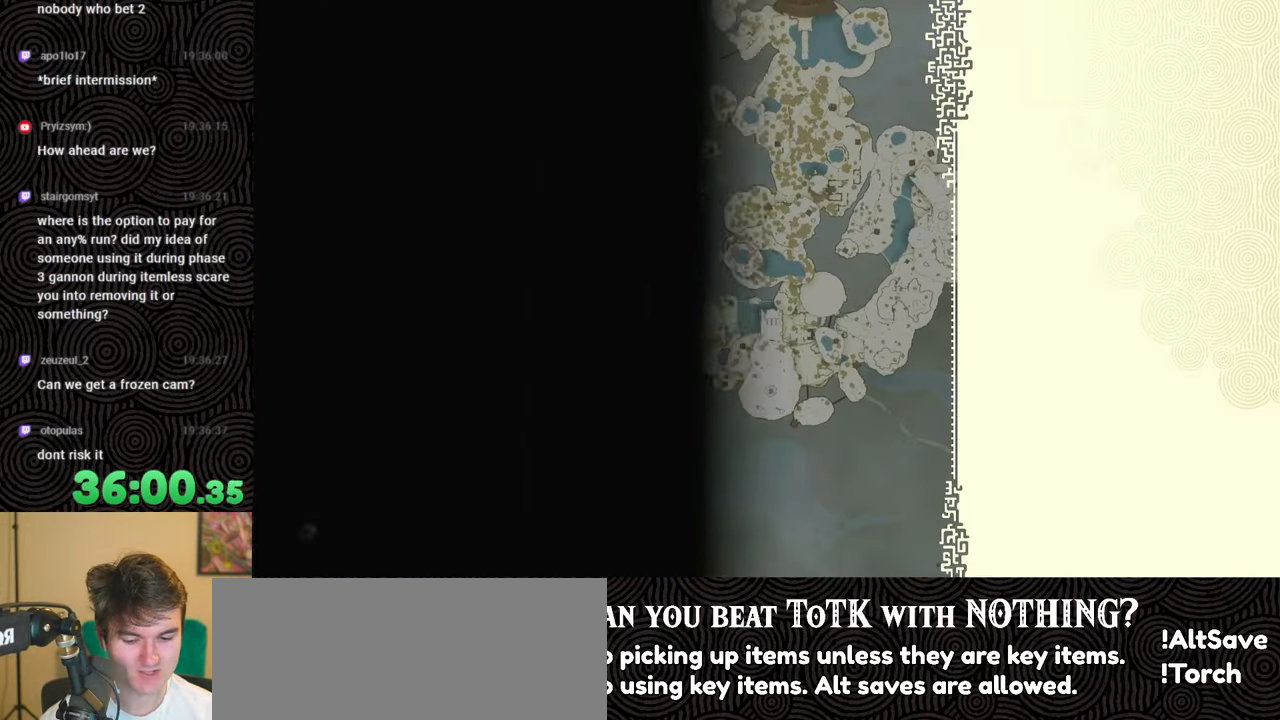
{"buttons": [], "left_stick": "center", "right_stick": "center", "events": []}
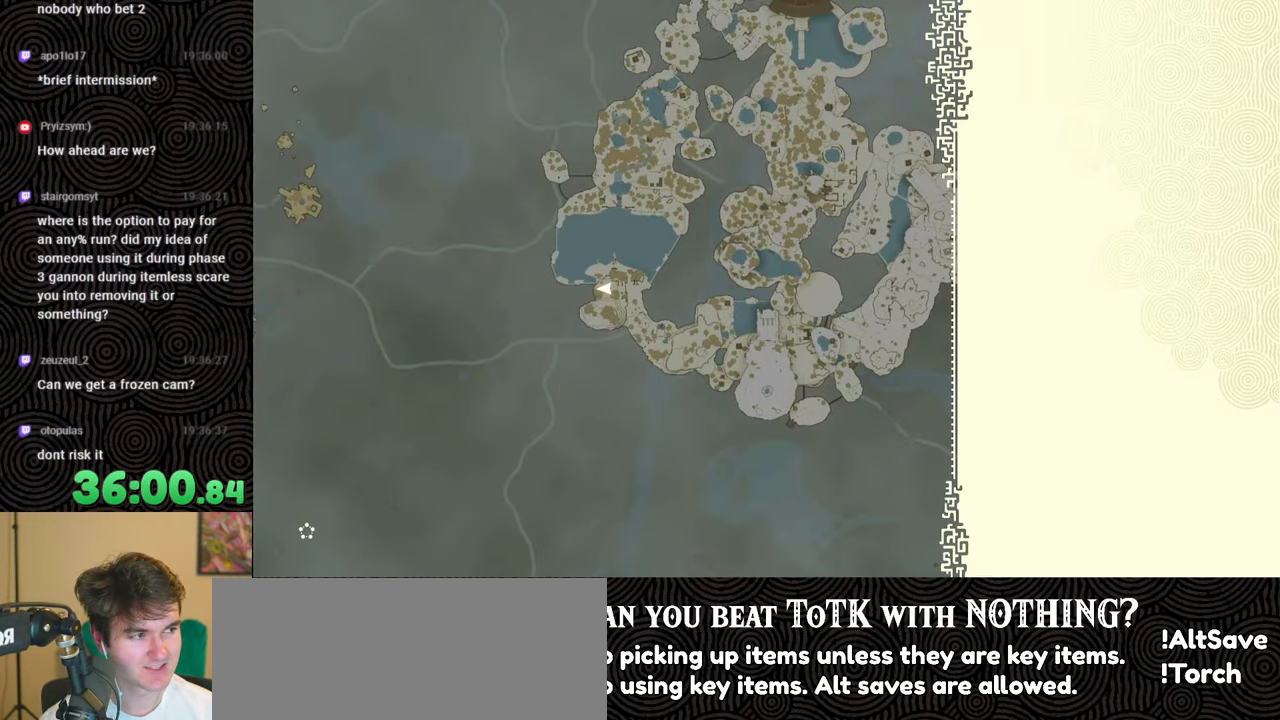
{"buttons": [], "left_stick": "center", "right_stick": "center", "events": []}
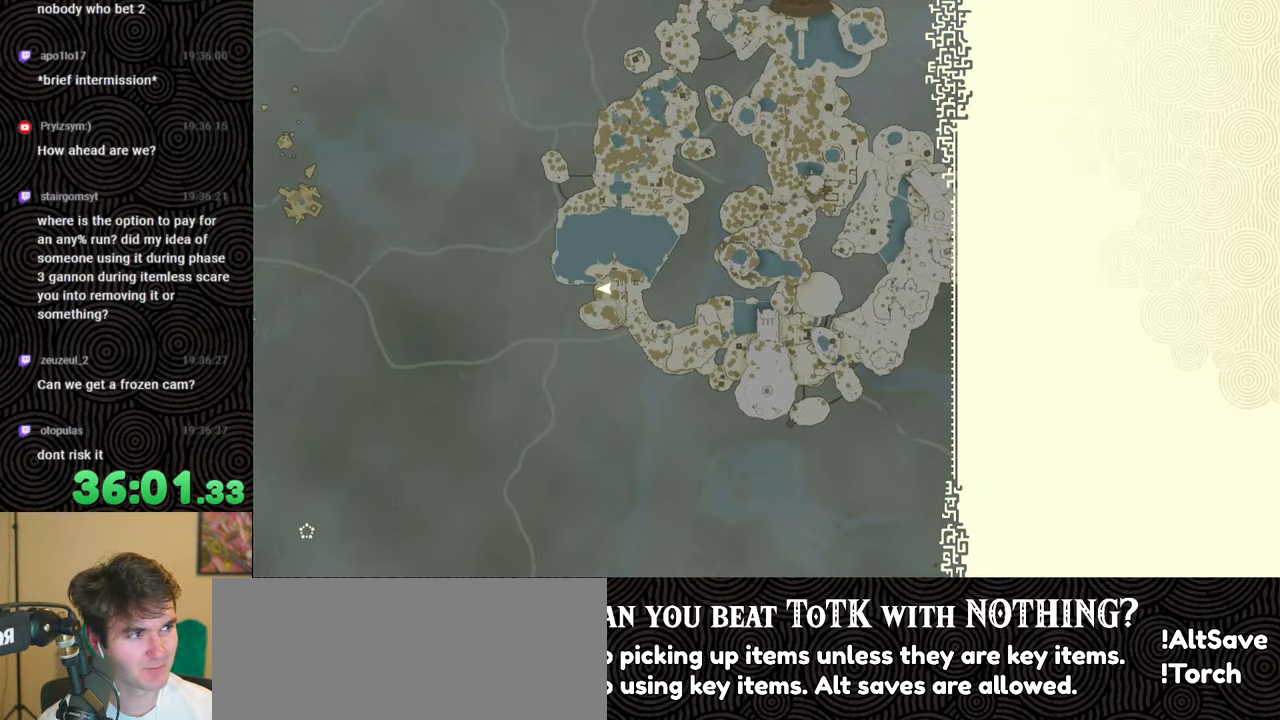
{"buttons": [], "left_stick": "center", "right_stick": "center", "events": []}